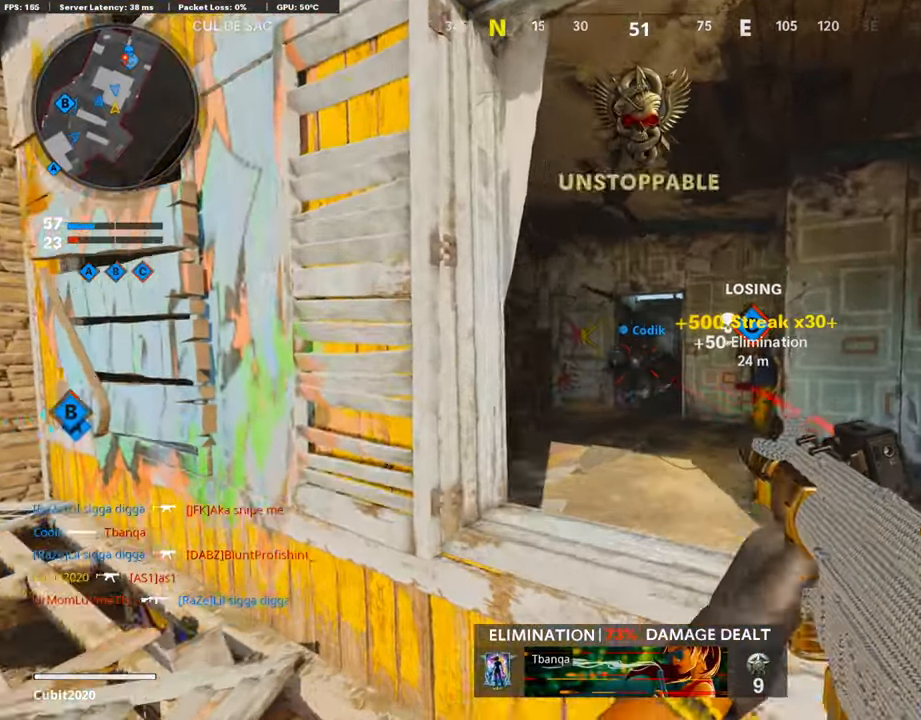
Gameplay with a controller (PlayStation layout); each line is a JSON object with the inputs held at the frame after it. "events" lists button and stick changes between this image and that frame as [ms after this image, input, new state], when the widget could be followed in between.
{"buttons": [], "left_stick": "up-right", "right_stick": "center", "events": [[33, "left_stick", "up-right"], [50, "CROSS", "down"], [50, "L3", "down"], [50, "R1", "up"], [118, "CROSS", "up"], [118, "right_stick", "left"], [353, "L3", "up"], [353, "right_stick", "center"]]}
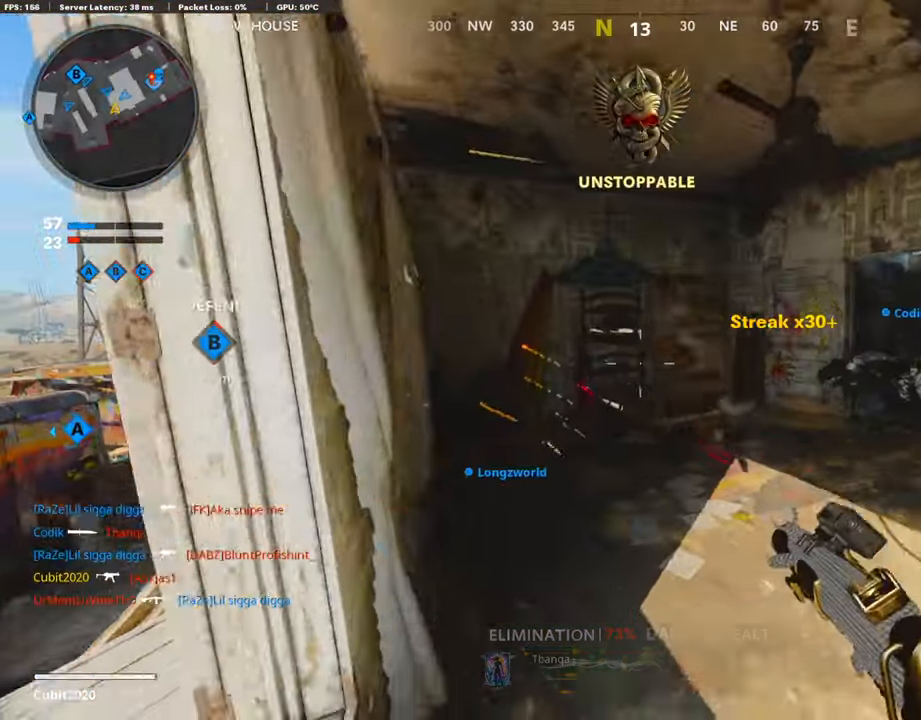
{"buttons": [], "left_stick": "up-left", "right_stick": "center", "events": [[118, "right_stick", "right"], [269, "L3", "down"], [269, "SQUARE", "down"], [269, "right_stick", "center"], [319, "L3", "up"], [319, "SQUARE", "up"], [319, "left_stick", "up-left"], [437, "SQUARE", "down"], [471, "SQUARE", "up"]]}
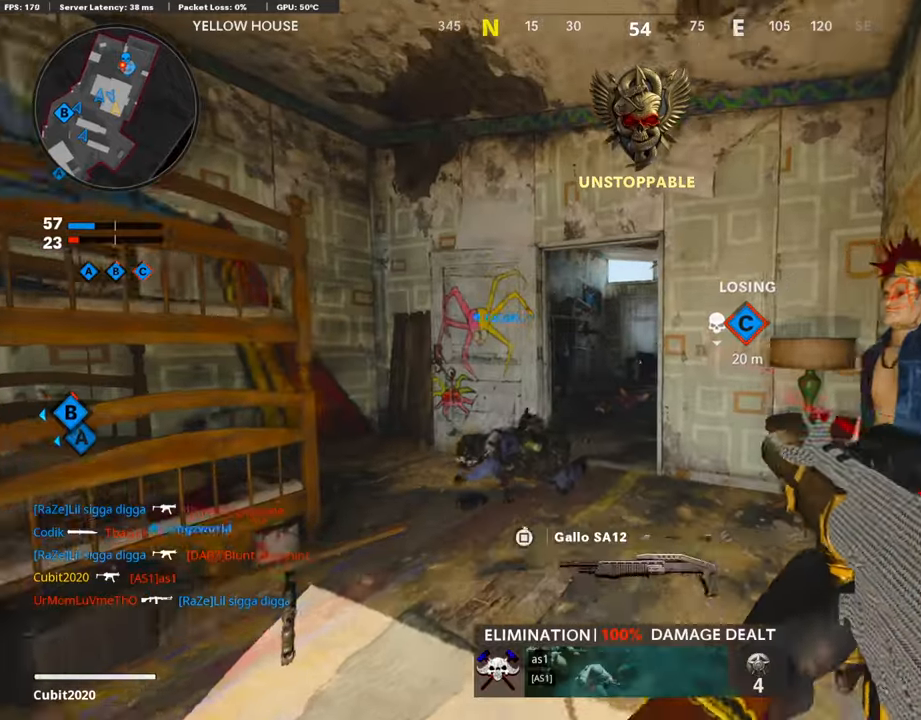
{"buttons": ["L3"], "left_stick": "up", "right_stick": "right", "events": [[84, "L3", "down"], [84, "SQUARE", "down"], [219, "SQUARE", "up"], [236, "left_stick", "up"], [454, "right_stick", "right"]]}
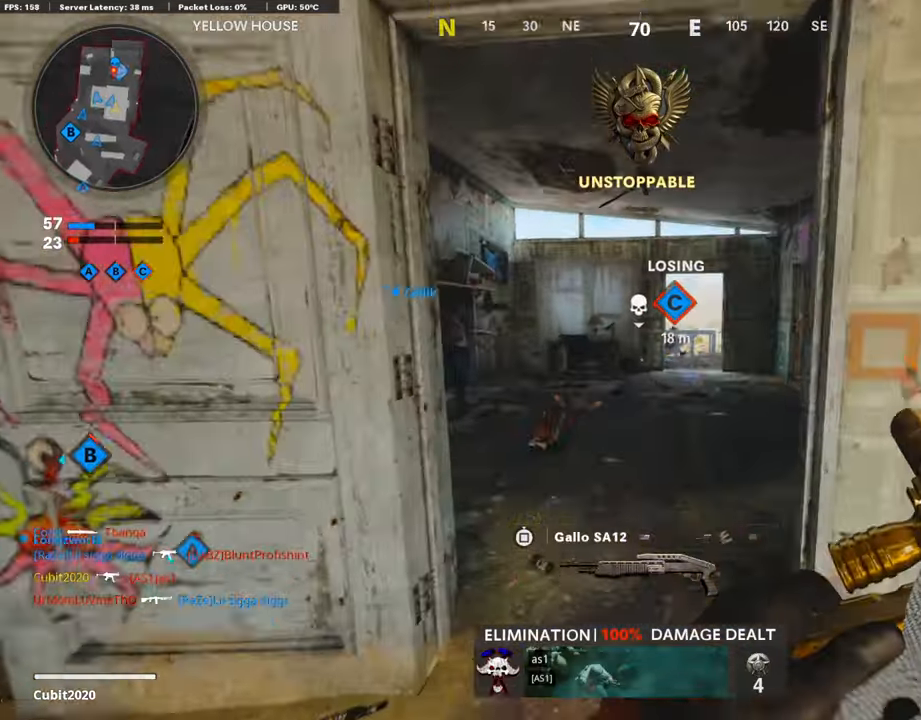
{"buttons": [], "left_stick": "up-left", "right_stick": "right", "events": [[16, "right_stick", "center"], [151, "right_stick", "right"], [252, "right_stick", "center"], [286, "left_stick", "up-left"], [353, "L3", "up"], [470, "right_stick", "right"]]}
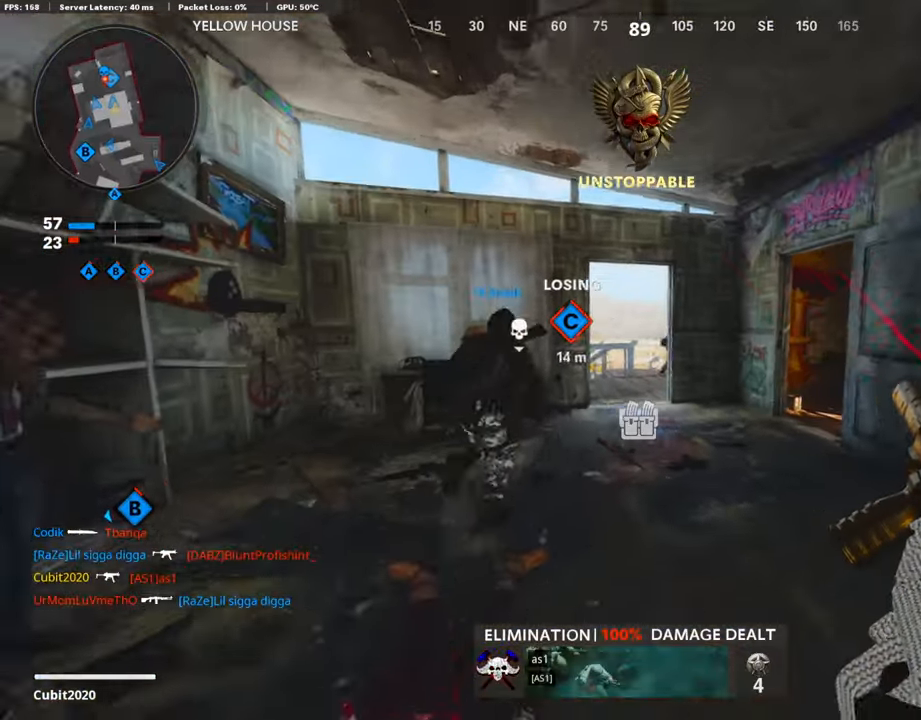
{"buttons": [], "left_stick": "down", "right_stick": "center", "events": [[51, "left_stick", "up"], [51, "right_stick", "center"], [269, "left_stick", "right"], [420, "left_stick", "down"]]}
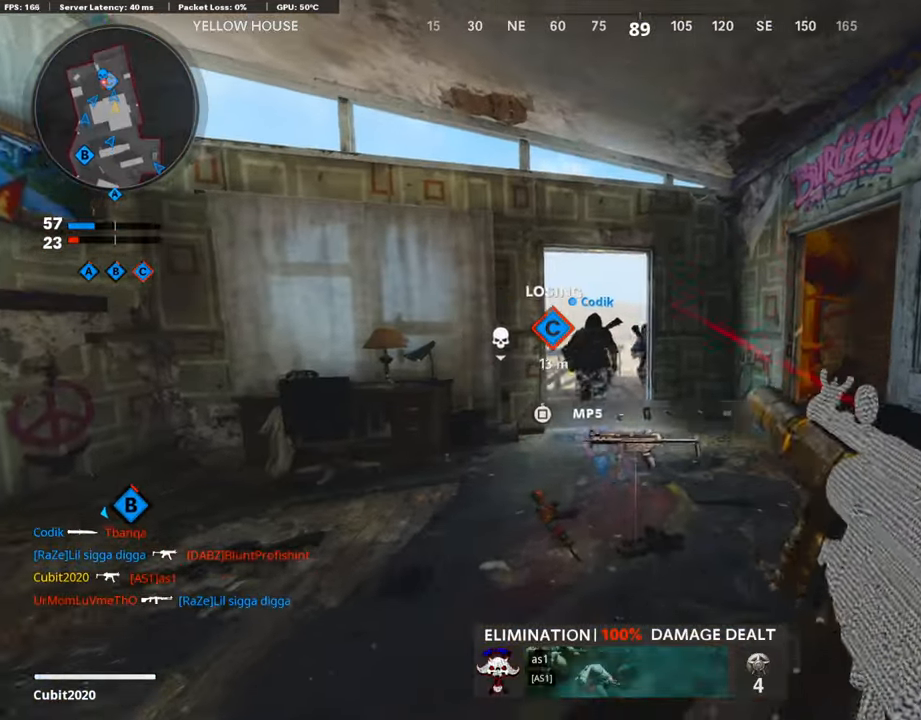
{"buttons": ["R1", "R3"], "left_stick": "center", "right_stick": "up", "events": [[17, "R3", "down"], [17, "left_stick", "down-left"], [134, "right_stick", "up"], [235, "R1", "down"], [235, "left_stick", "center"]]}
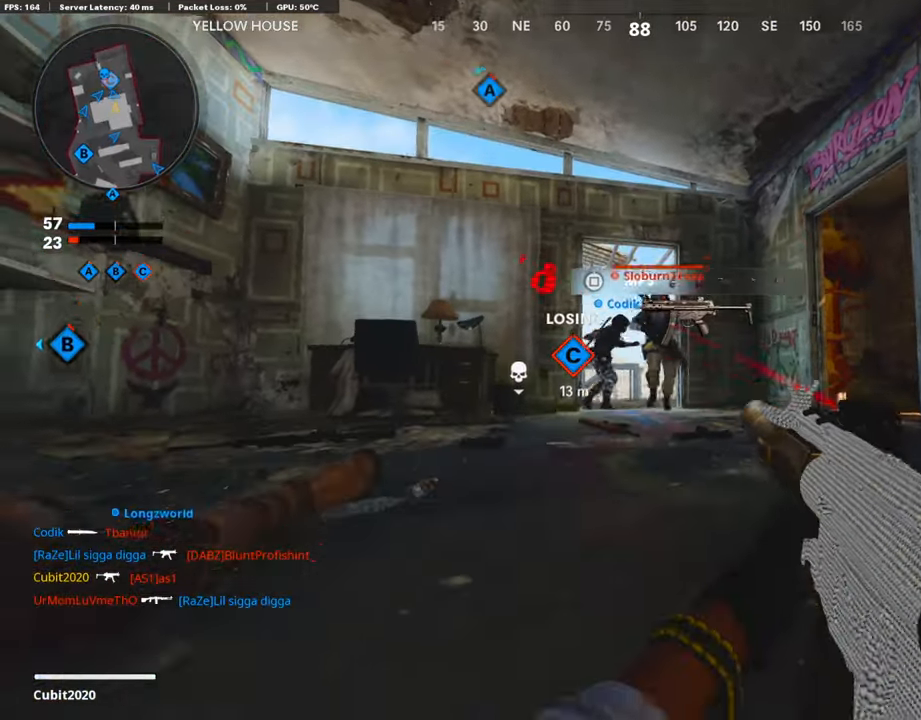
{"buttons": ["R1"], "left_stick": "center", "right_stick": "center", "events": [[84, "right_stick", "center"], [185, "right_stick", "up"], [370, "R3", "up"], [437, "right_stick", "center"]]}
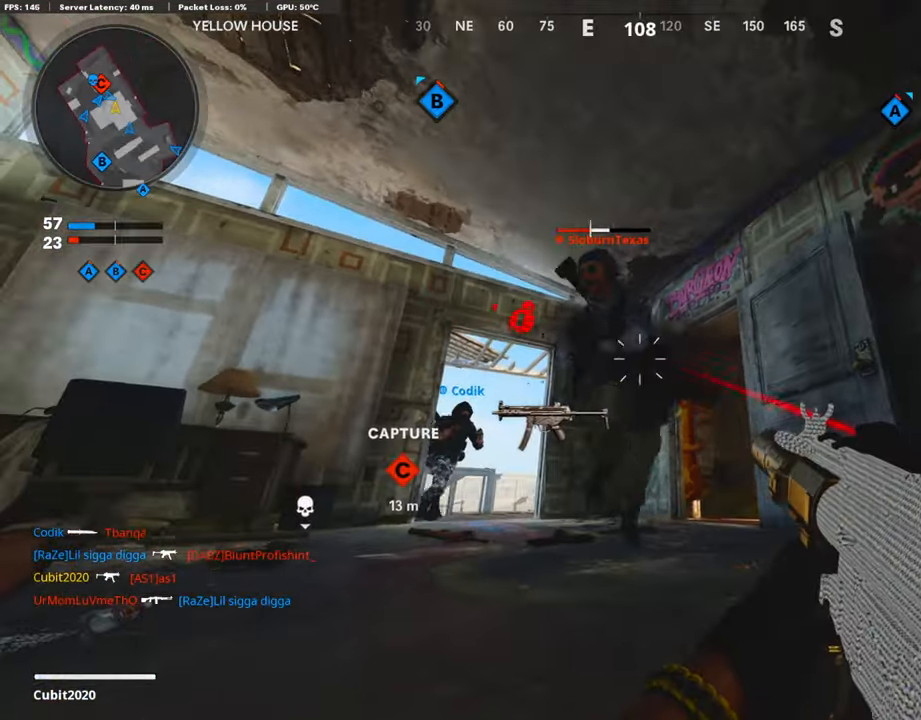
{"buttons": [], "left_stick": "up", "right_stick": "center", "events": [[269, "R3", "down"], [302, "R1", "up"], [302, "left_stick", "up"], [336, "L3", "down"], [336, "right_stick", "down-left"], [353, "R3", "up"], [487, "L3", "up"], [487, "right_stick", "center"]]}
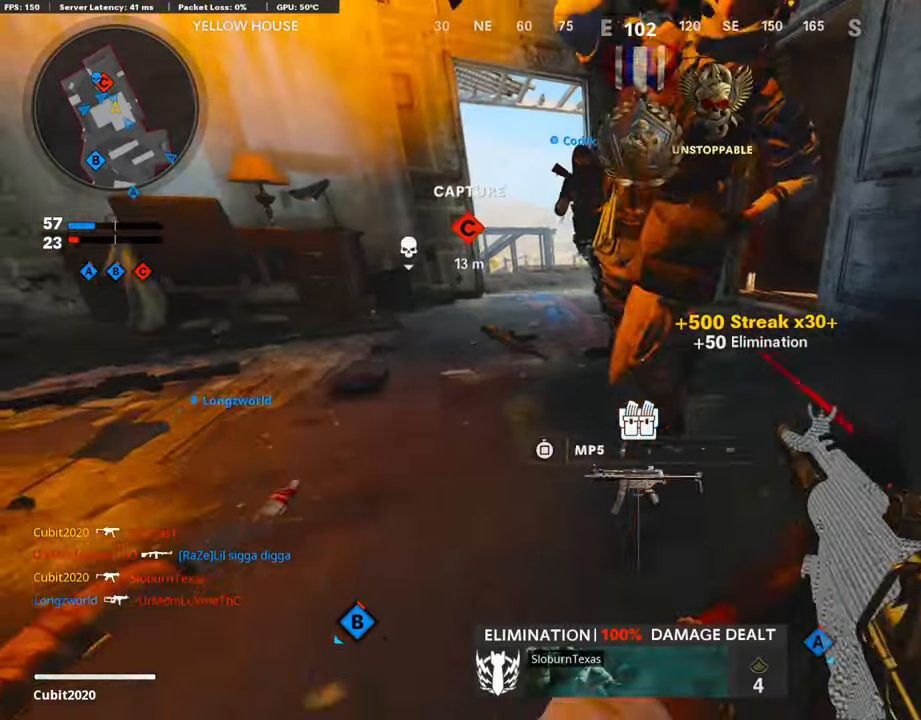
{"buttons": [], "left_stick": "down", "right_stick": "left", "events": [[151, "L3", "down"], [370, "L3", "up"], [387, "left_stick", "right"], [471, "left_stick", "down"], [471, "right_stick", "left"]]}
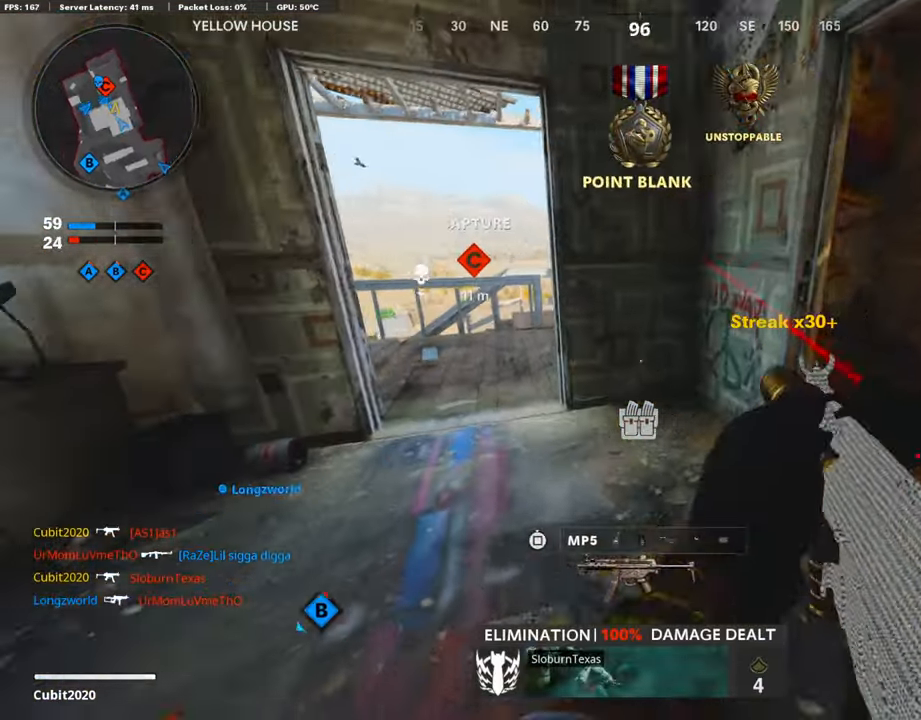
{"buttons": ["L3"], "left_stick": "up-right", "right_stick": "right", "events": [[101, "left_stick", "up-left"], [101, "right_stick", "center"], [151, "L3", "down"], [185, "right_stick", "left"], [302, "L3", "up"], [302, "left_stick", "center"], [302, "right_stick", "center"], [370, "left_stick", "down-right"], [370, "right_stick", "right"], [454, "left_stick", "up-right"], [470, "L3", "down"]]}
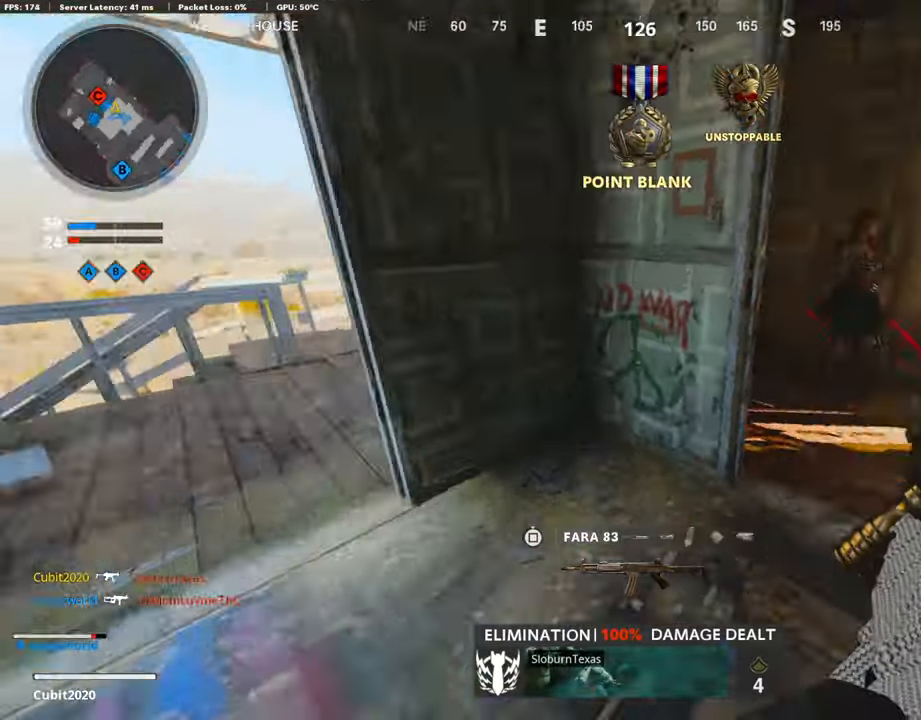
{"buttons": ["L3"], "left_stick": "up", "right_stick": "right", "events": [[34, "left_stick", "up"], [118, "right_stick", "center"], [219, "right_stick", "right"]]}
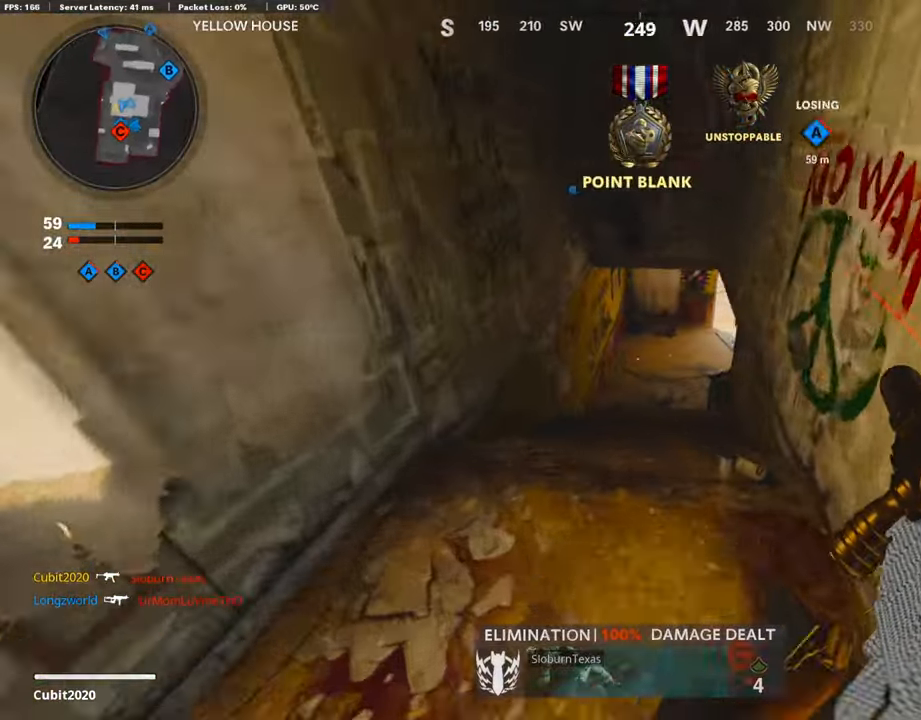
{"buttons": ["L3"], "left_stick": "up", "right_stick": "up", "events": [[67, "L3", "up"], [168, "R3", "down"], [201, "right_stick", "center"], [252, "right_stick", "up"], [370, "R3", "up"], [454, "L3", "down"]]}
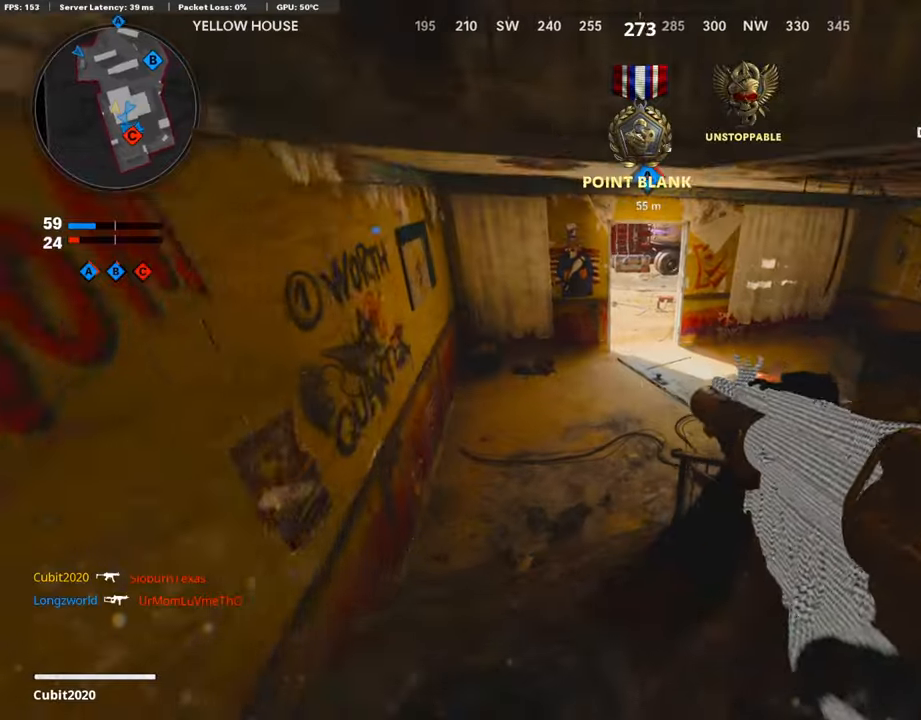
{"buttons": ["L3"], "left_stick": "up", "right_stick": "up", "events": []}
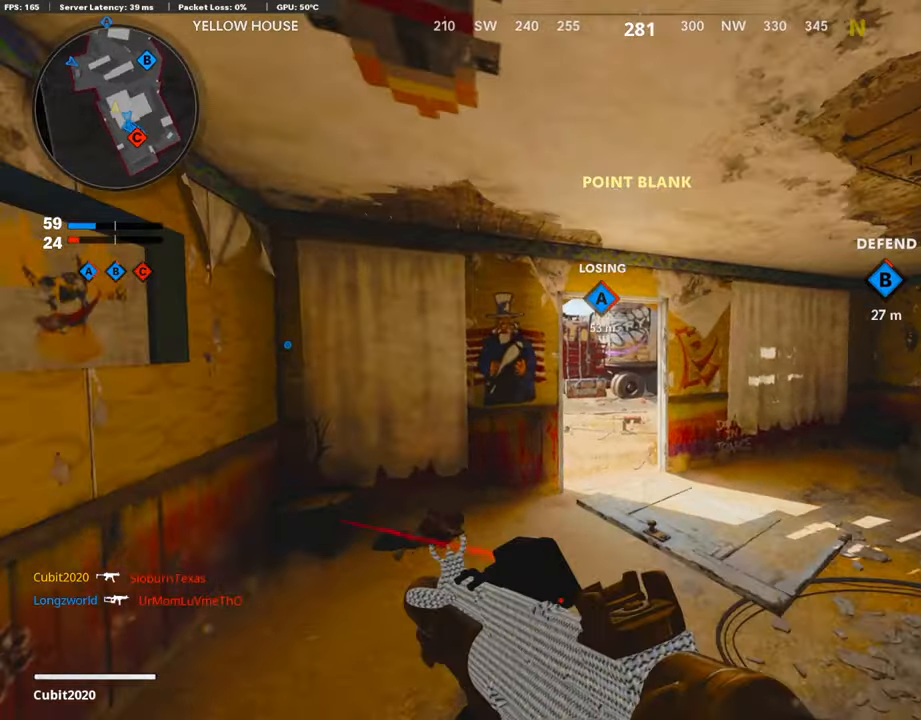
{"buttons": [], "left_stick": "up", "right_stick": "down-right", "events": [[50, "right_stick", "center"], [67, "L3", "up"], [134, "TRIANGLE", "down"], [219, "TRIANGLE", "up"], [269, "TRIANGLE", "down"], [370, "TRIANGLE", "up"], [504, "right_stick", "down-right"]]}
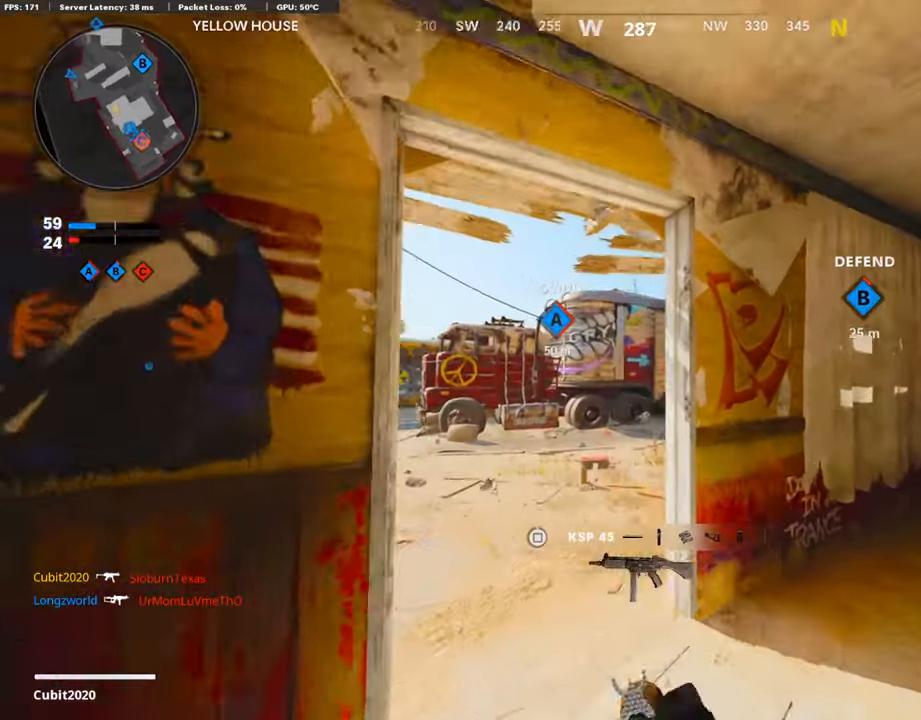
{"buttons": [], "left_stick": "up", "right_stick": "center", "events": [[135, "L3", "down"], [135, "left_stick", "up-left"], [135, "right_stick", "center"], [320, "right_stick", "down-right"], [387, "L3", "up"], [404, "left_stick", "up"], [421, "right_stick", "center"]]}
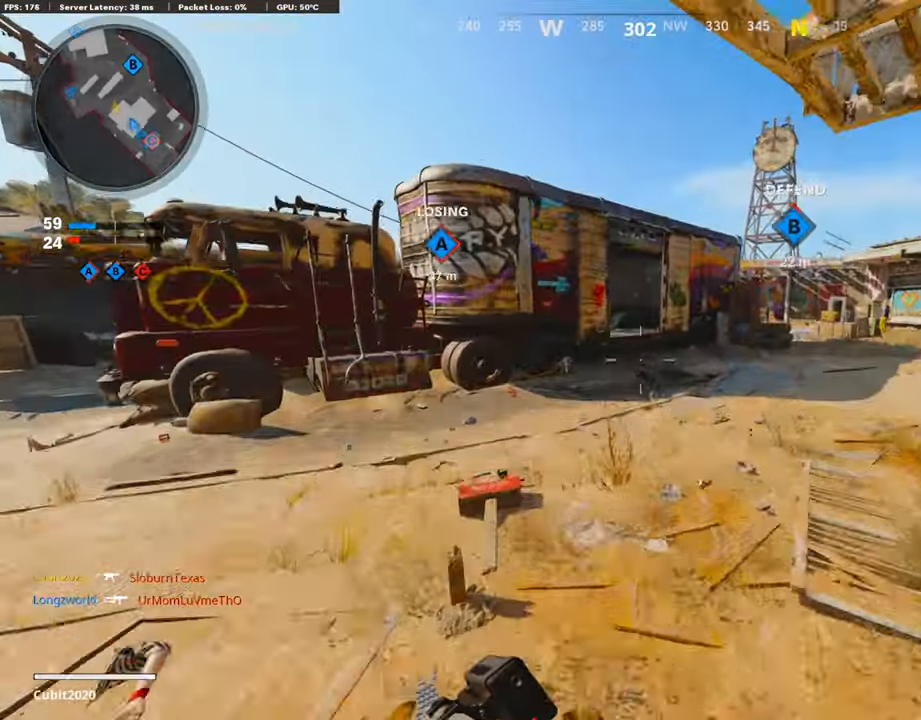
{"buttons": ["L3"], "left_stick": "up", "right_stick": "left", "events": [[151, "TRIANGLE", "down"], [218, "left_stick", "center"], [235, "TRIANGLE", "up"], [302, "TRIANGLE", "down"], [403, "TRIANGLE", "up"], [403, "left_stick", "up-right"], [504, "L3", "down"], [504, "left_stick", "up"], [504, "right_stick", "left"]]}
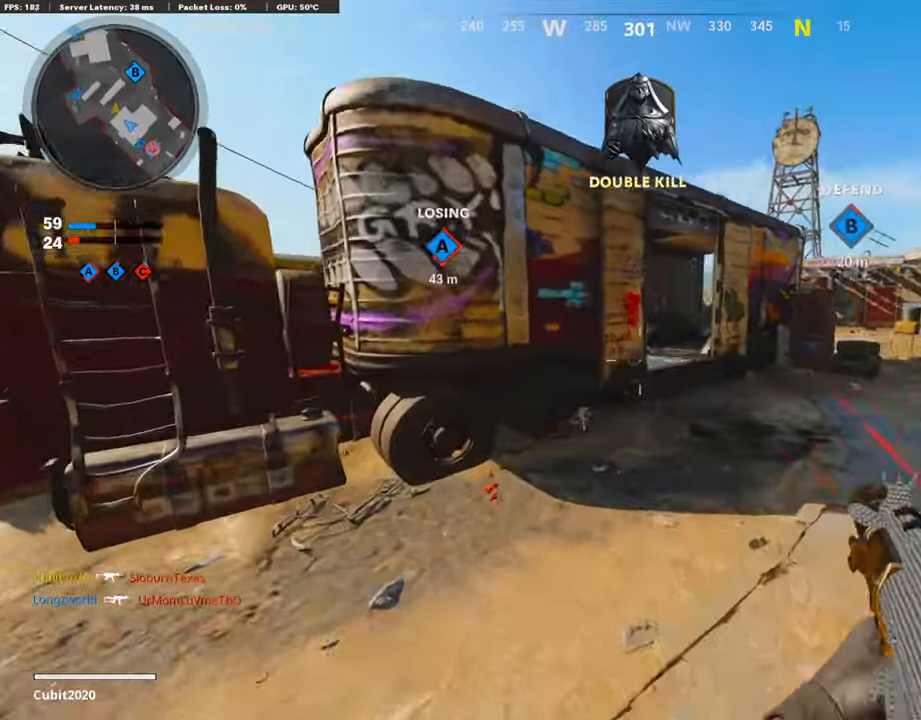
{"buttons": ["L3"], "left_stick": "up-left", "right_stick": "center", "events": [[152, "left_stick", "up-left"], [236, "right_stick", "center"]]}
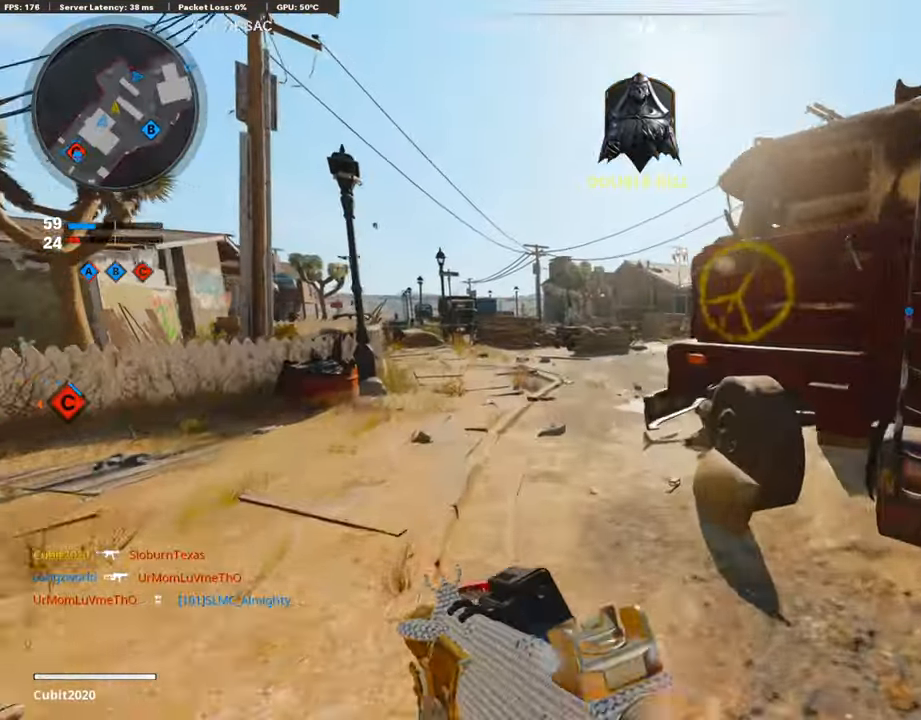
{"buttons": ["L3"], "left_stick": "up-left", "right_stick": "right", "events": [[185, "right_stick", "right"]]}
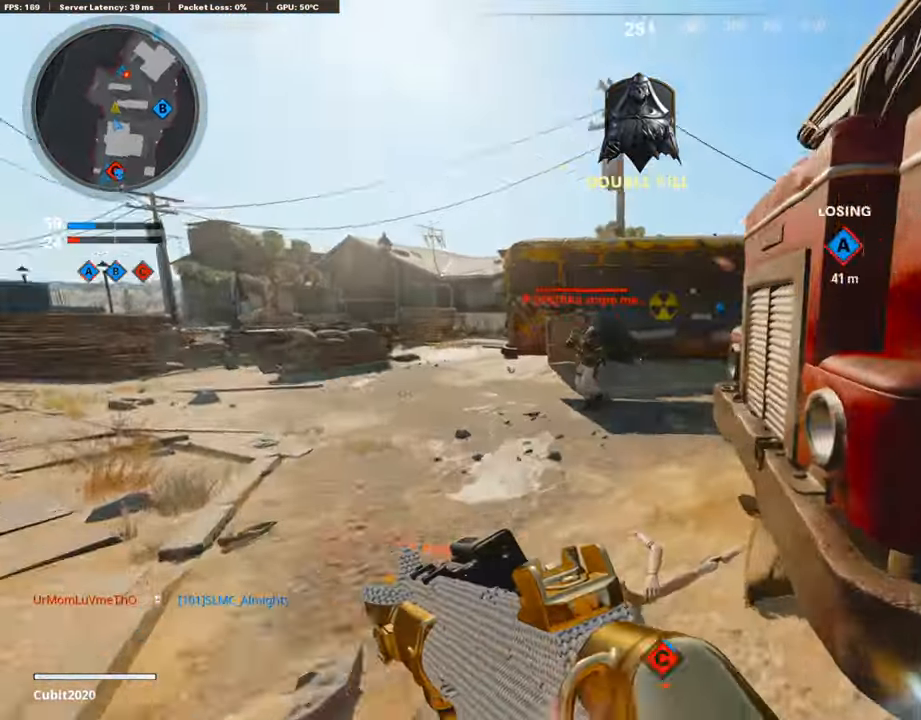
{"buttons": ["R1"], "left_stick": "left", "right_stick": "right", "events": [[101, "R3", "down"], [101, "right_stick", "up-right"], [320, "L3", "up"], [320, "R3", "up"], [320, "right_stick", "left"], [404, "R1", "down"], [404, "right_stick", "right"], [488, "left_stick", "left"]]}
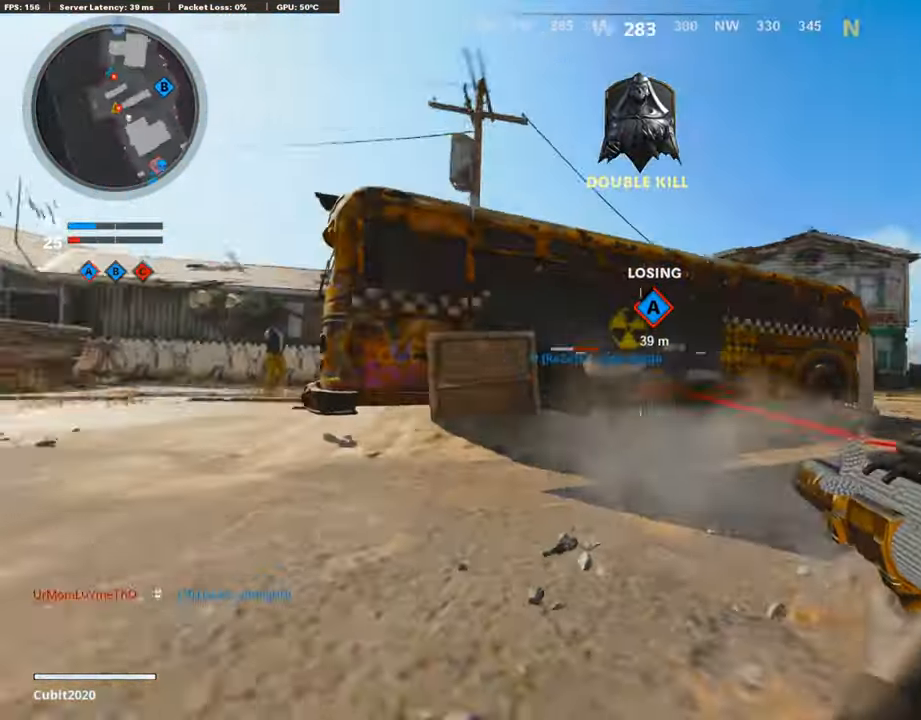
{"buttons": ["R1", "R3"], "left_stick": "center", "right_stick": "center", "events": [[252, "R3", "down"], [302, "left_stick", "center"], [336, "right_stick", "up"], [487, "right_stick", "center"]]}
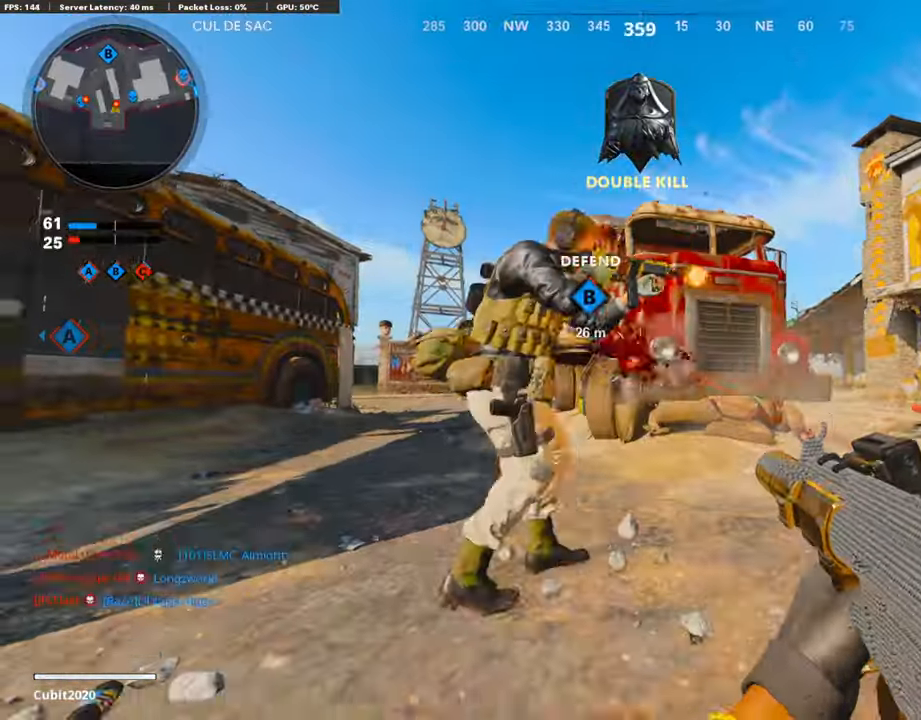
{"buttons": ["R1"], "left_stick": "left", "right_stick": "down", "events": [[68, "right_stick", "up-left"], [169, "R3", "up"], [253, "R3", "down"], [253, "right_stick", "up"], [354, "right_stick", "center"], [387, "R3", "up"], [421, "left_stick", "left"], [471, "right_stick", "down"]]}
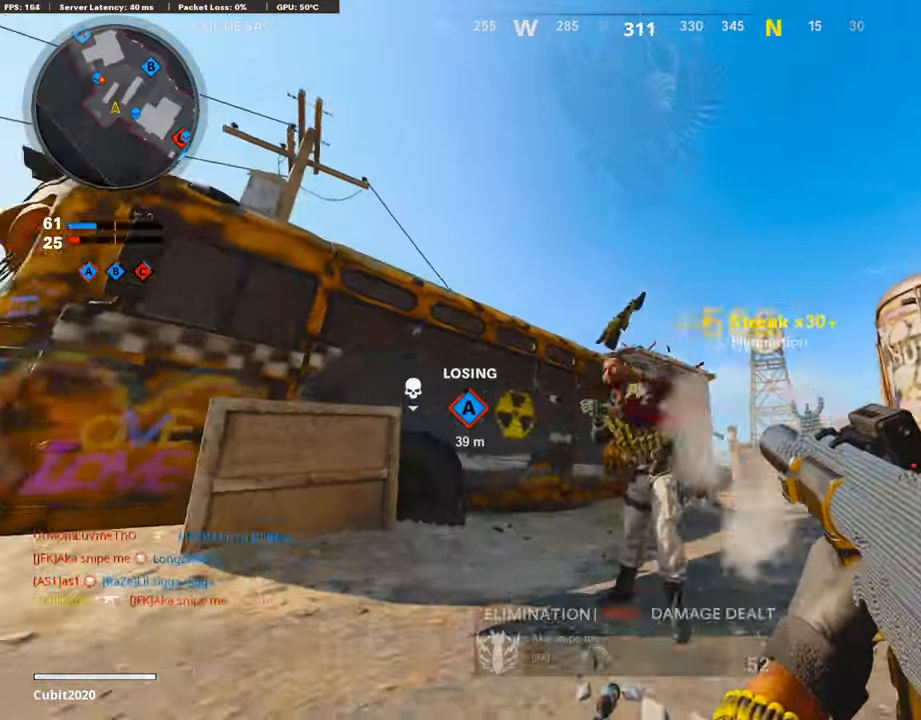
{"buttons": [], "left_stick": "up-left", "right_stick": "center", "events": [[17, "right_stick", "down-left"], [101, "R1", "up"], [118, "left_stick", "up-left"], [151, "L3", "down"], [370, "right_stick", "center"], [387, "L3", "up"]]}
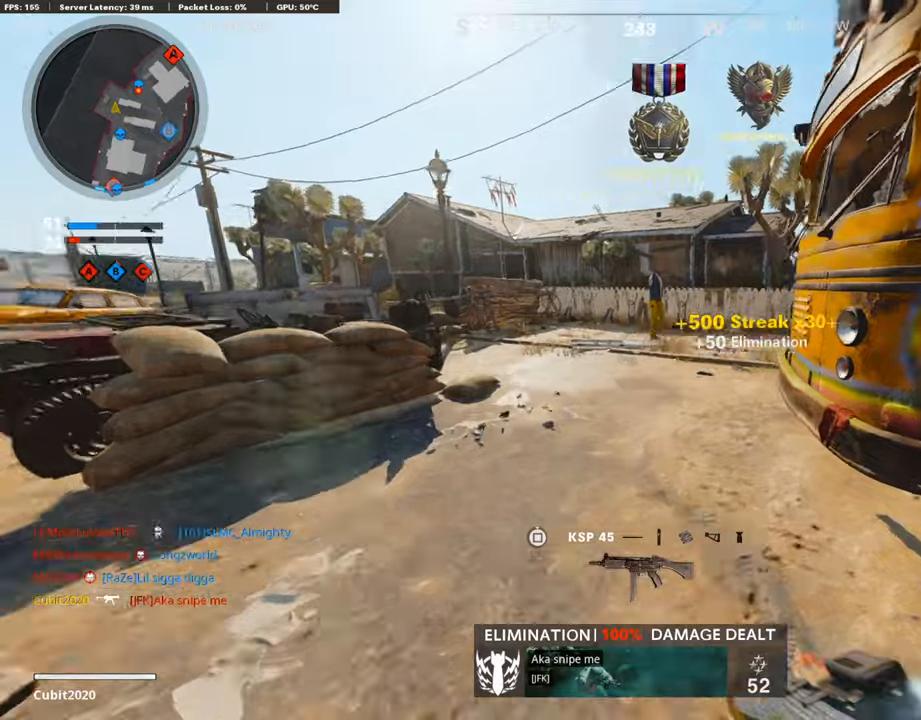
{"buttons": [], "left_stick": "up-left", "right_stick": "up-right", "events": [[16, "L3", "down"], [16, "right_stick", "right"], [218, "R3", "down"], [218, "right_stick", "up-right"], [269, "R3", "up"], [353, "L3", "up"], [353, "right_stick", "center"], [487, "right_stick", "up-right"]]}
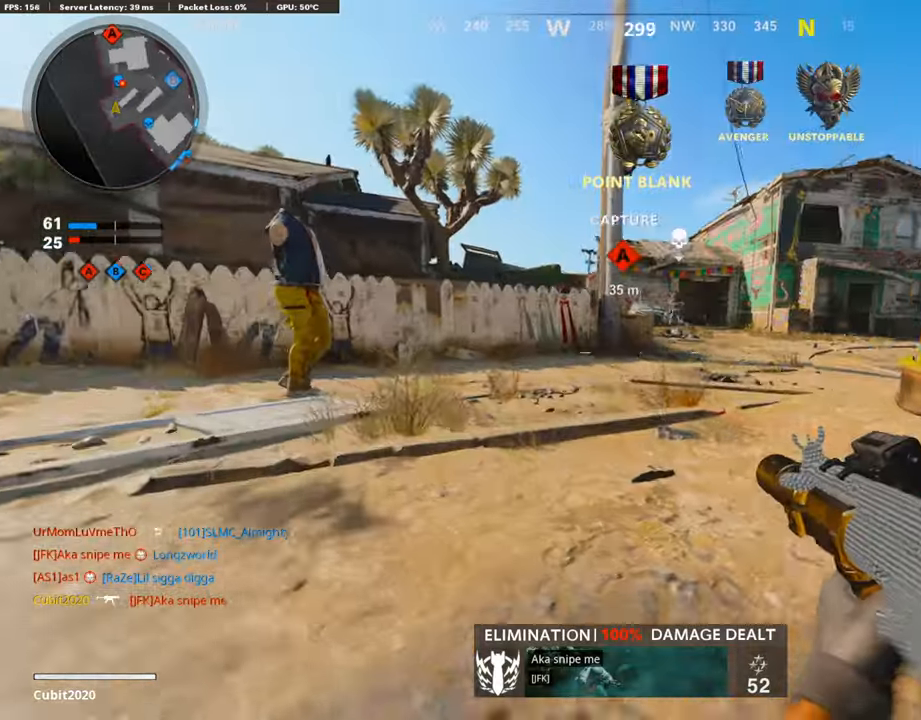
{"buttons": ["R1"], "left_stick": "right", "right_stick": "up", "events": [[151, "left_stick", "up-right"], [151, "right_stick", "up"], [185, "R1", "down"], [219, "left_stick", "right"]]}
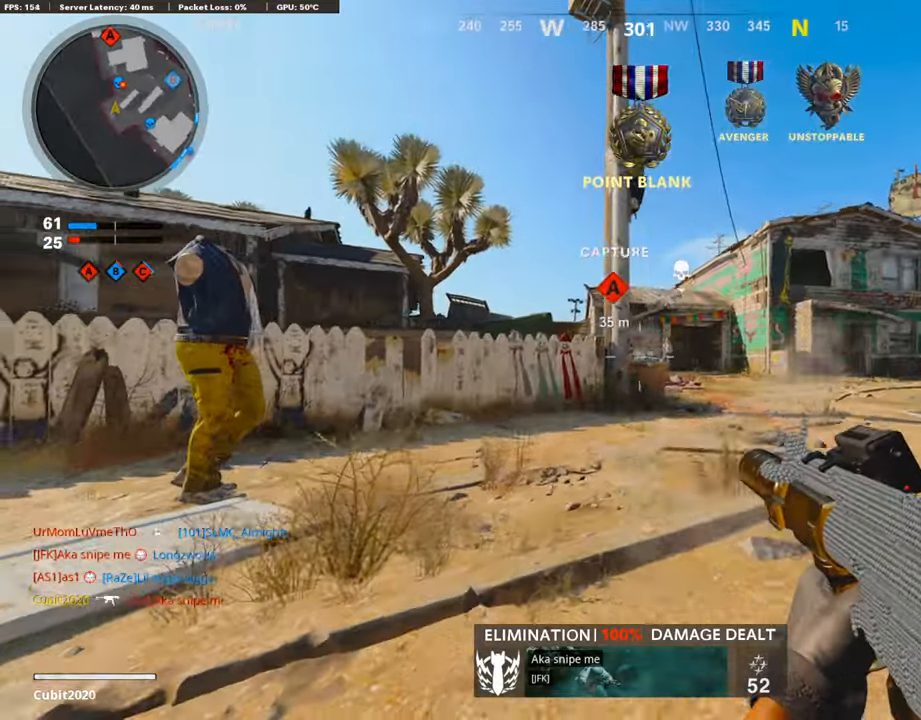
{"buttons": ["R1", "R3"], "left_stick": "up-right", "right_stick": "center", "events": [[17, "right_stick", "down-left"], [269, "left_stick", "up-right"], [269, "right_stick", "center"], [319, "R3", "down"]]}
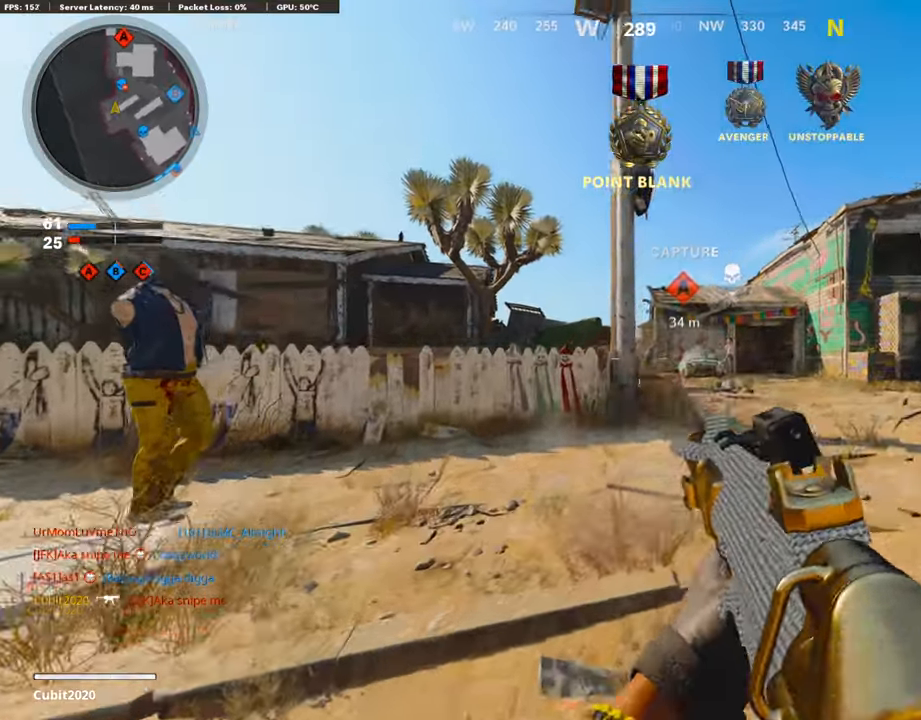
{"buttons": ["L1", "R1"], "left_stick": "left", "right_stick": "down-right", "events": [[101, "L1", "down"], [101, "R3", "up"], [101, "right_stick", "up-left"], [168, "right_stick", "center"], [320, "left_stick", "up-left"], [471, "left_stick", "left"], [471, "right_stick", "down-right"]]}
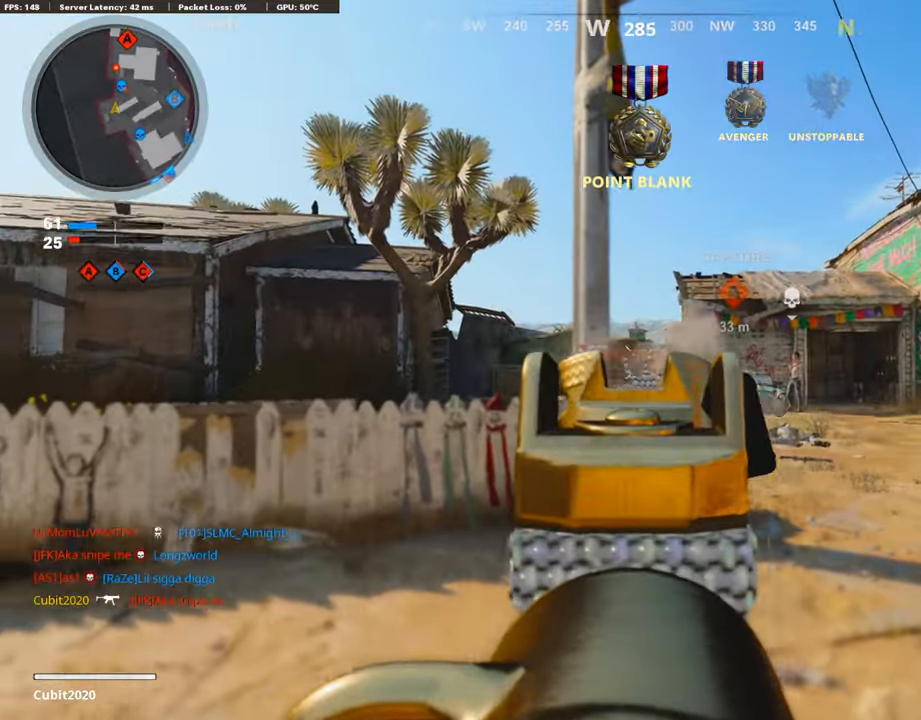
{"buttons": ["R1"], "left_stick": "down-right", "right_stick": "right", "events": [[151, "left_stick", "right"], [151, "right_stick", "down"], [336, "left_stick", "down-left"], [437, "left_stick", "down-right"], [437, "right_stick", "right"], [454, "L1", "up"]]}
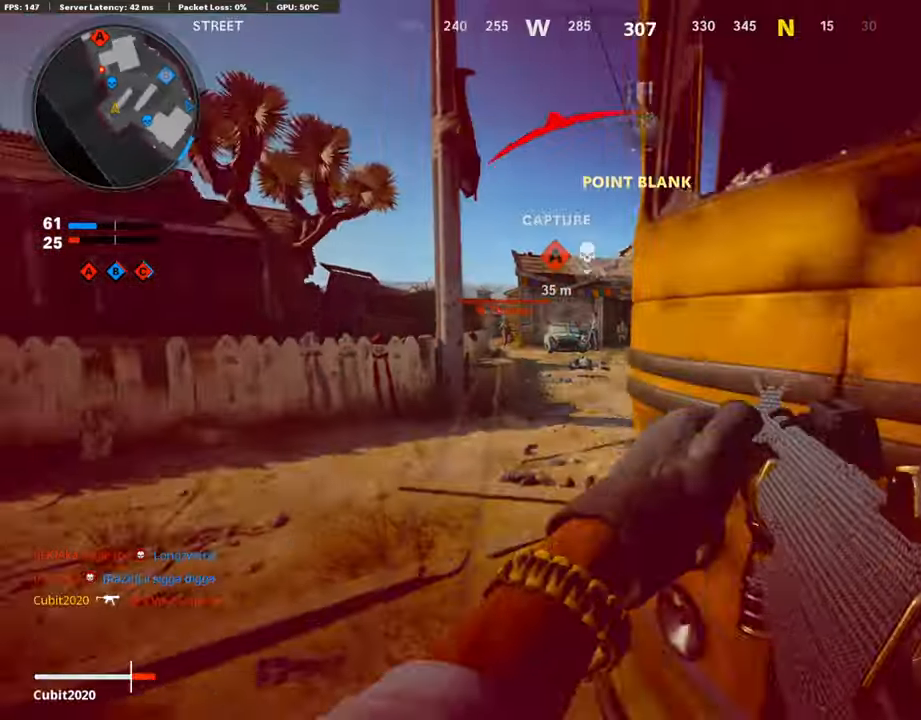
{"buttons": ["L3"], "left_stick": "up", "right_stick": "left", "events": [[50, "R1", "up"], [50, "left_stick", "up-right"], [235, "L3", "down"], [235, "SQUARE", "down"], [286, "SQUARE", "up"], [286, "left_stick", "up"], [286, "right_stick", "center"], [336, "right_stick", "left"]]}
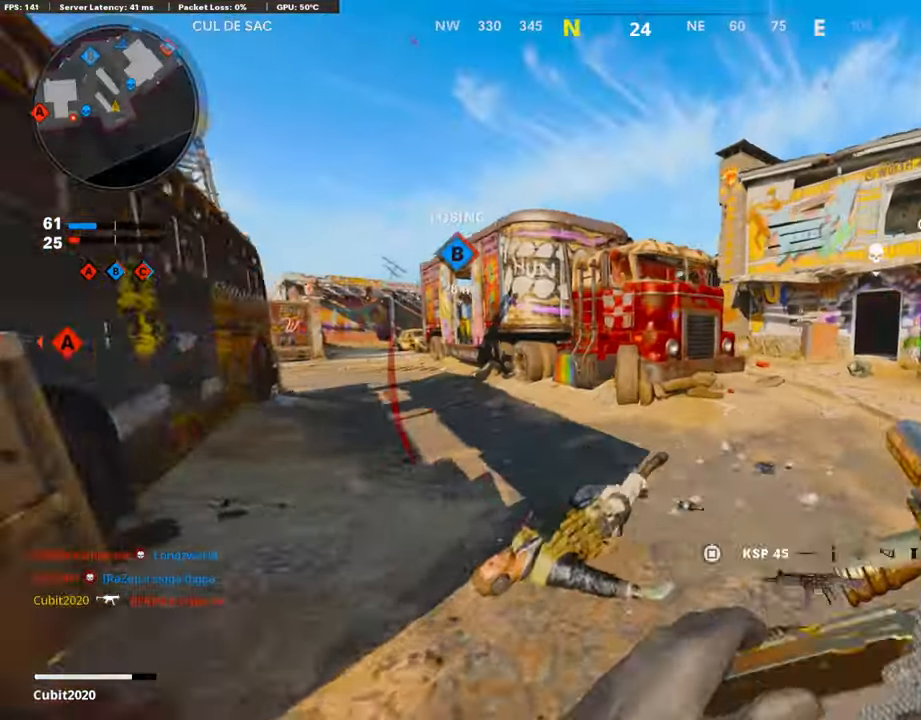
{"buttons": [], "left_stick": "up", "right_stick": "center", "events": [[33, "right_stick", "center"], [168, "L3", "up"], [336, "right_stick", "right"], [386, "right_stick", "center"]]}
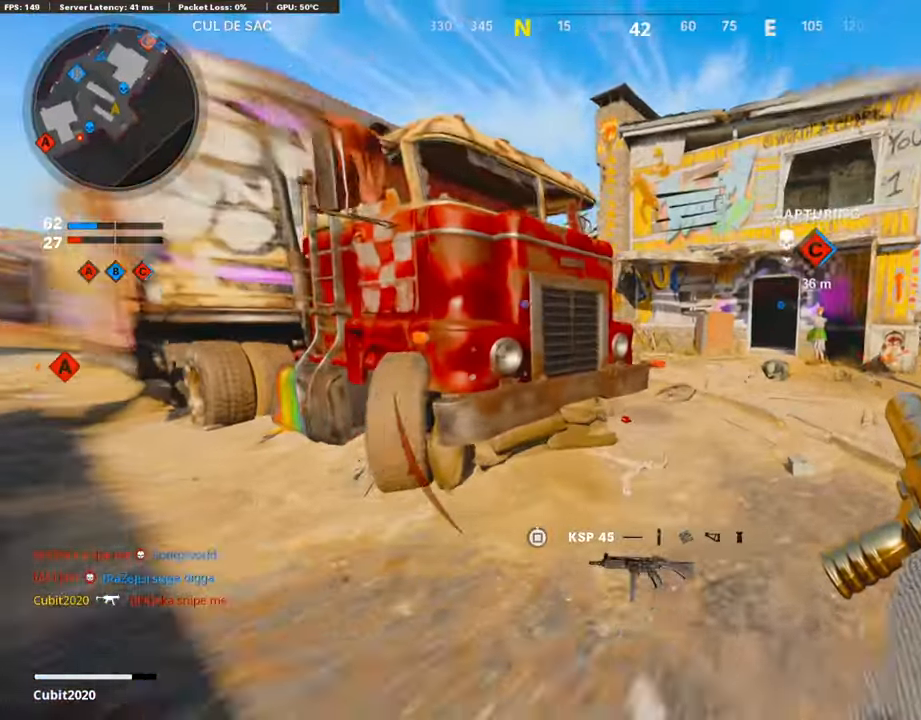
{"buttons": [], "left_stick": "up", "right_stick": "left", "events": [[118, "R3", "down"], [118, "right_stick", "left"], [202, "R3", "up"]]}